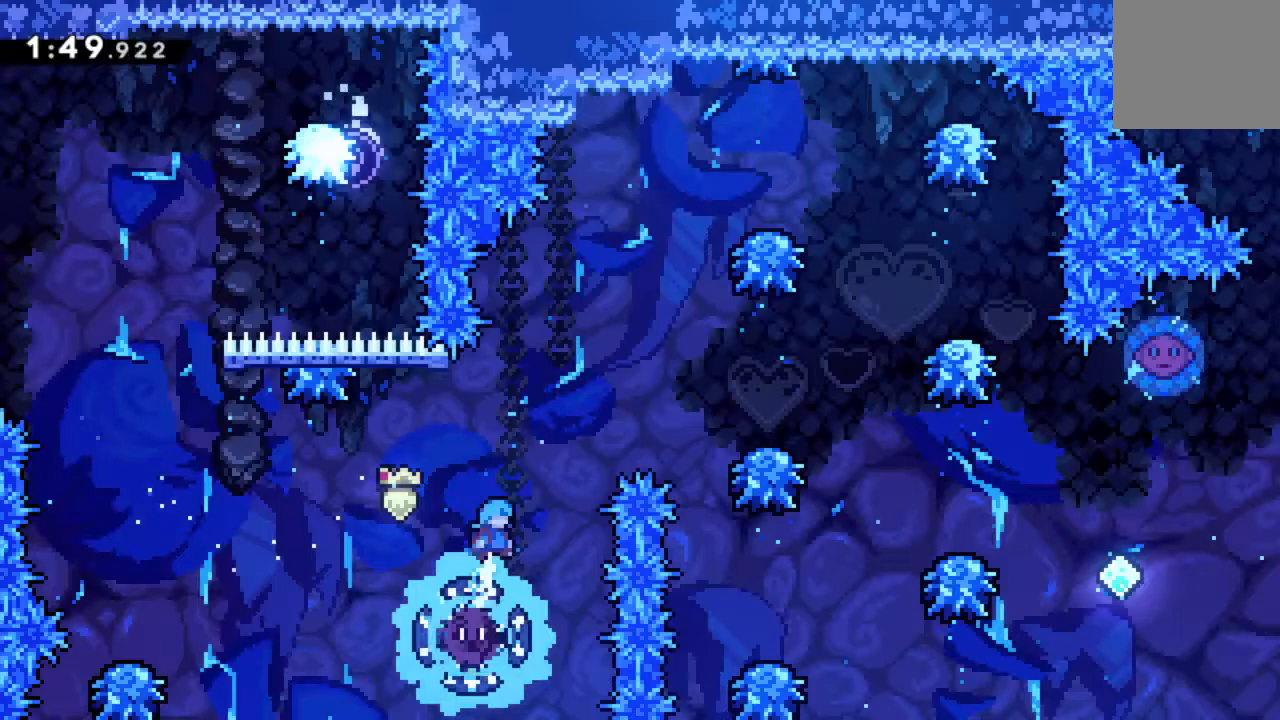
Gameplay with a controller (Xbox layout); each line is a JSON object with the inputs held at the frame after it. "events" lists button and stick changes between this image and that frame as [ms after this image, input, new state], when the widget could be followed in between. Not read: L3 R3 left_stick right_stick.
{"buttons": ["A", "R2", "DPAD_RIGHT"], "events": []}
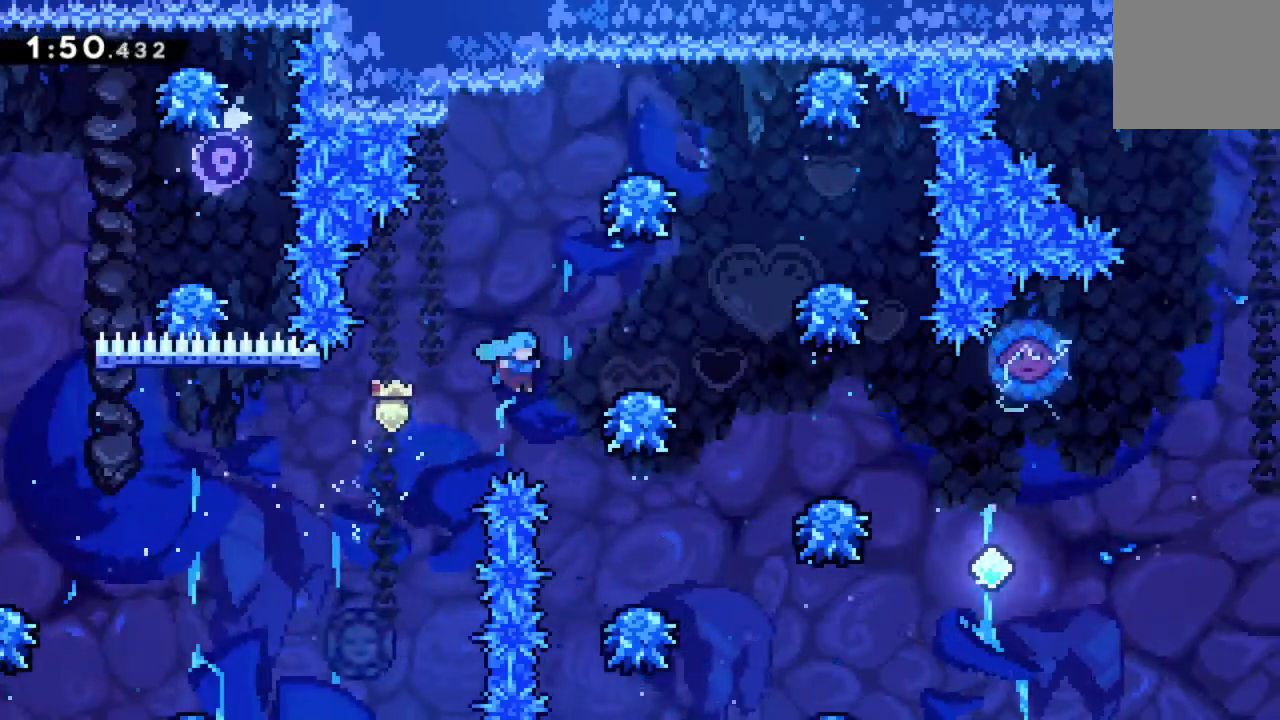
{"buttons": ["A", "R2", "DPAD_RIGHT"], "events": []}
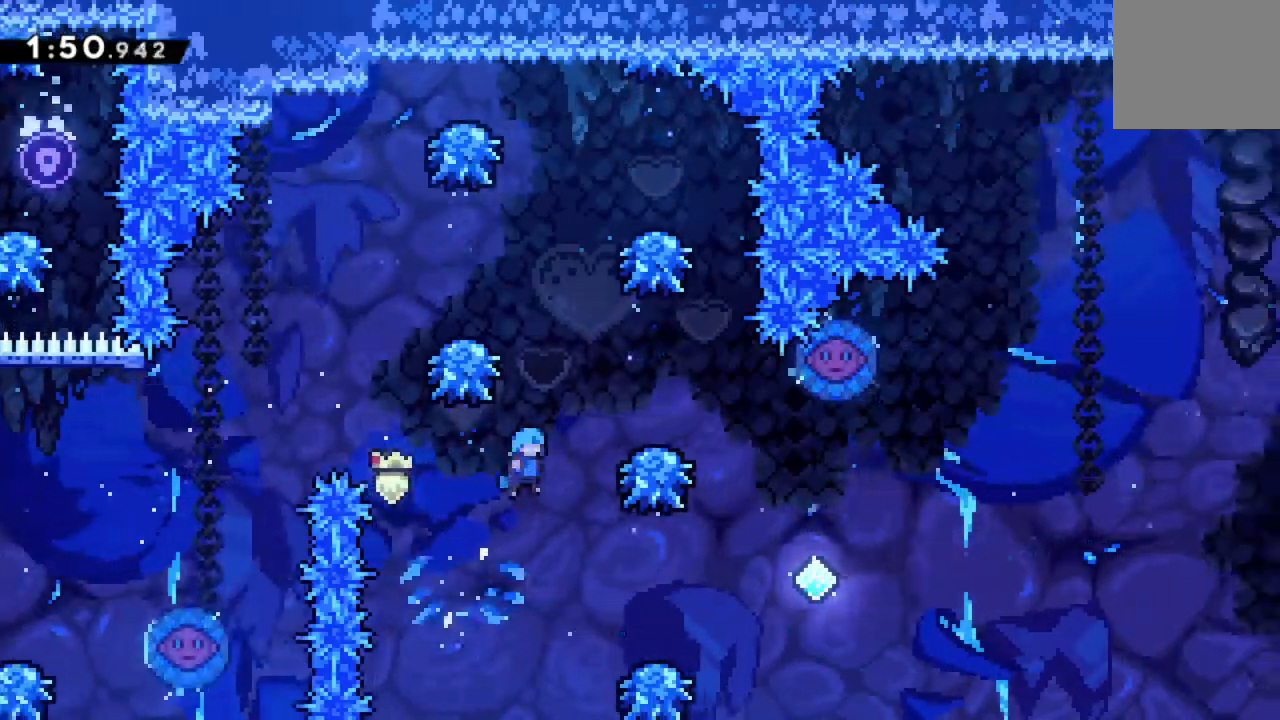
{"buttons": []}
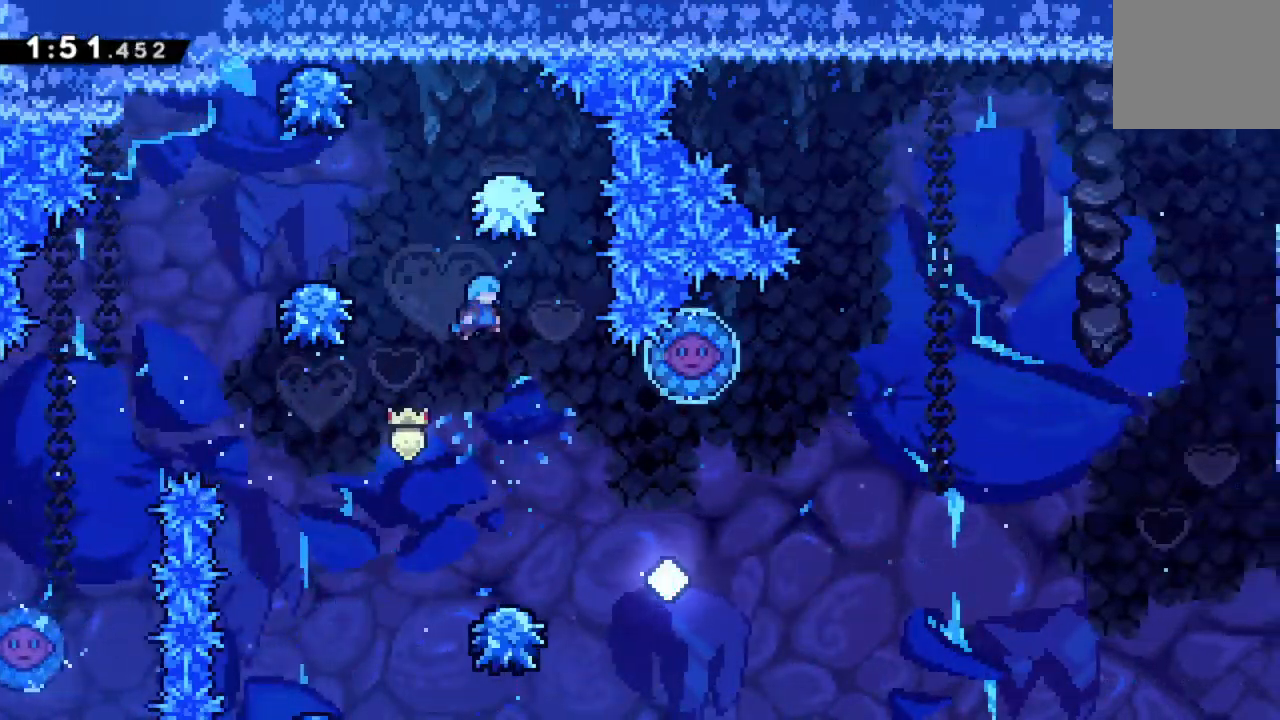
{"buttons": ["A", "R2", "DPAD_RIGHT"], "events": [[117, "R2", "down"], [383, "A", "down"], [483, "DPAD_RIGHT", "down"]]}
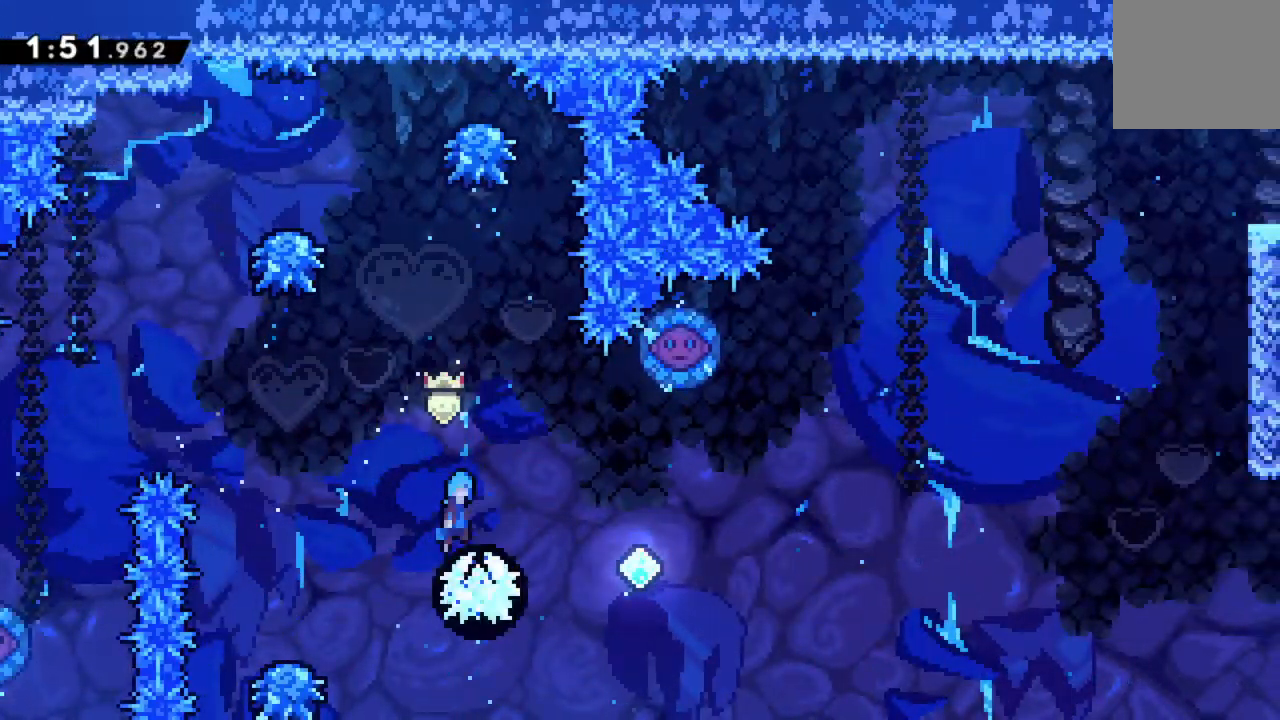
{"buttons": ["DPAD_RIGHT"]}
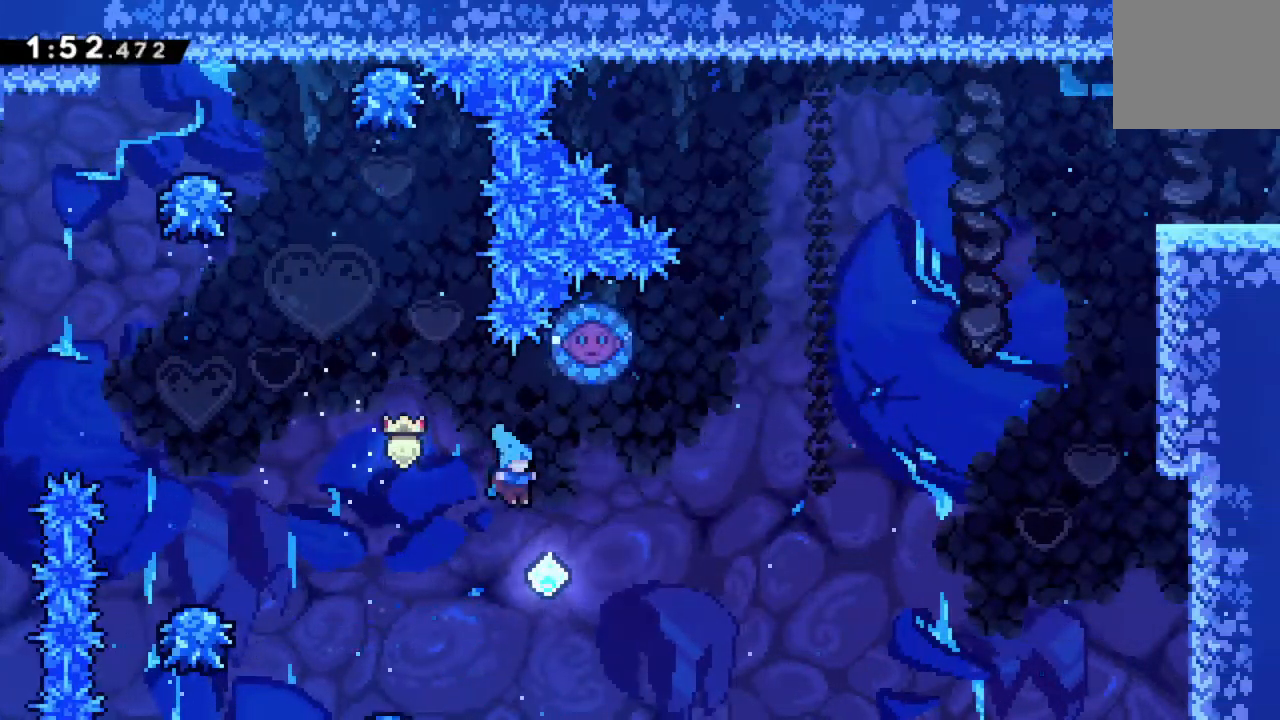
{"buttons": ["X", "DPAD_UP", "DPAD_RIGHT"], "events": [[67, "DPAD_UP", "down"], [233, "X", "down"]]}
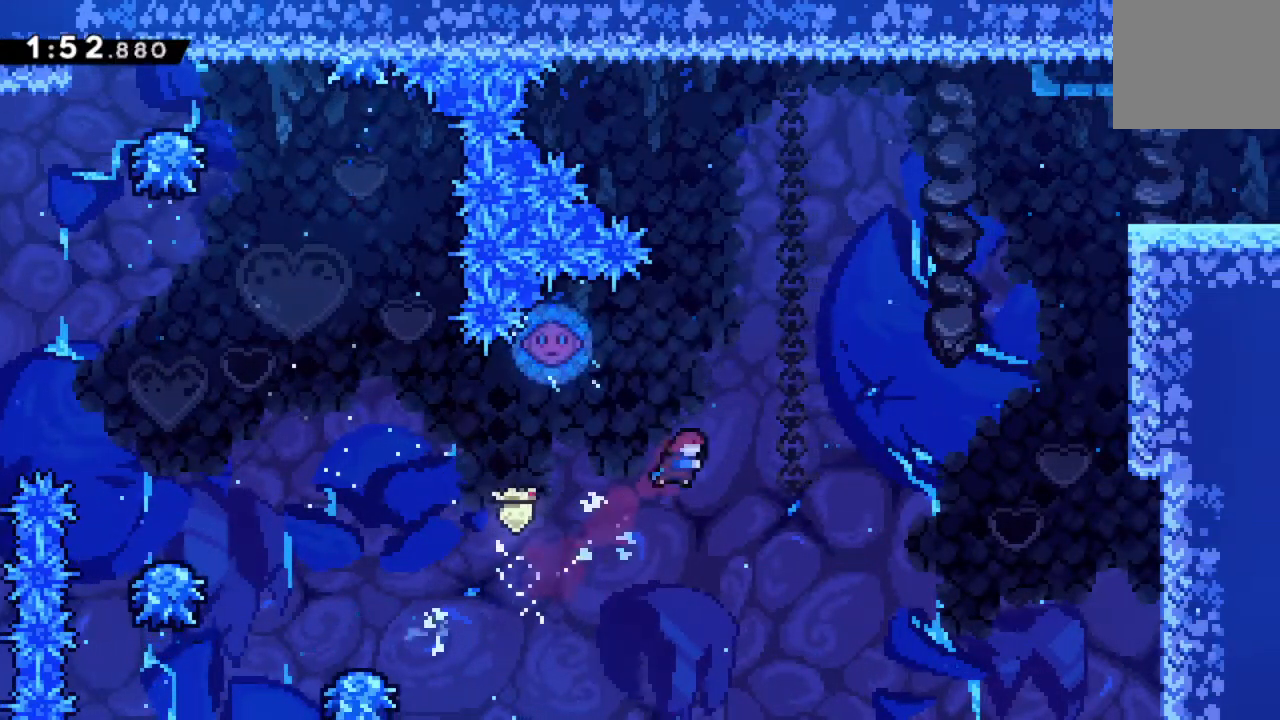
{"buttons": ["X", "R2", "DPAD_UP", "DPAD_RIGHT"], "events": [[33, "X", "up"], [350, "X", "down"], [500, "R2", "down"]]}
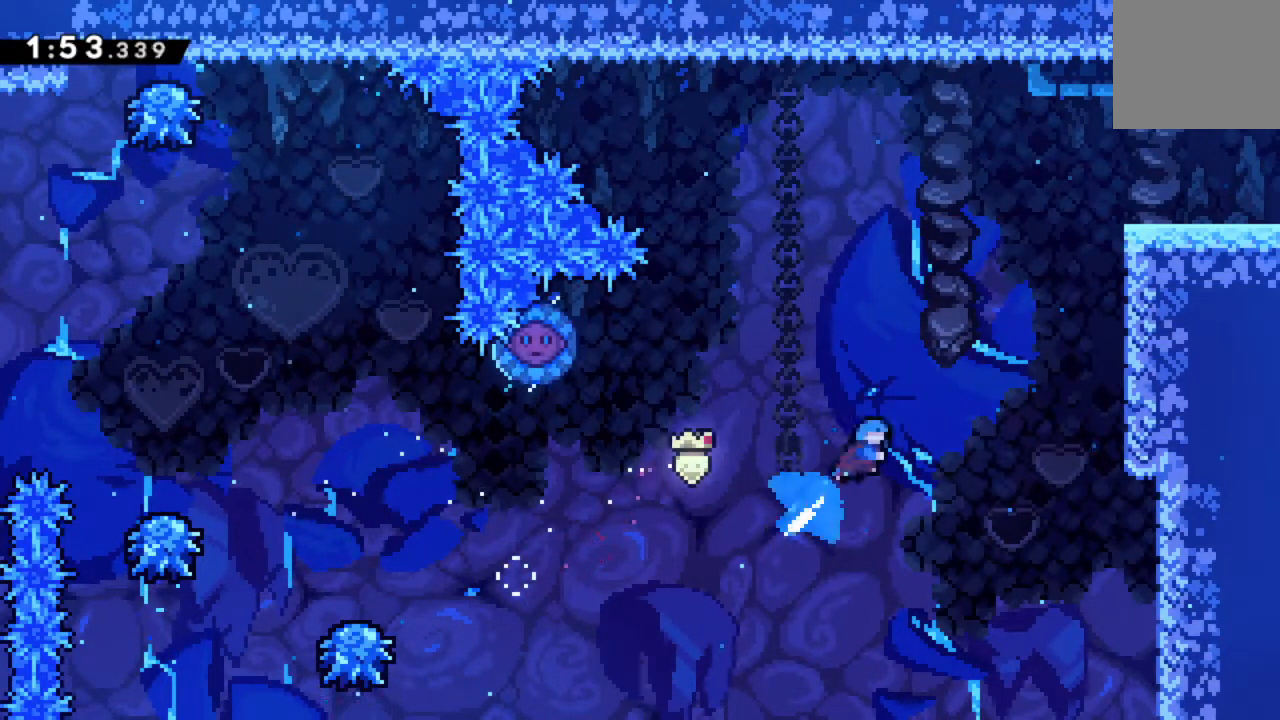
{"buttons": ["X", "R2", "DPAD_UP", "DPAD_RIGHT"], "events": []}
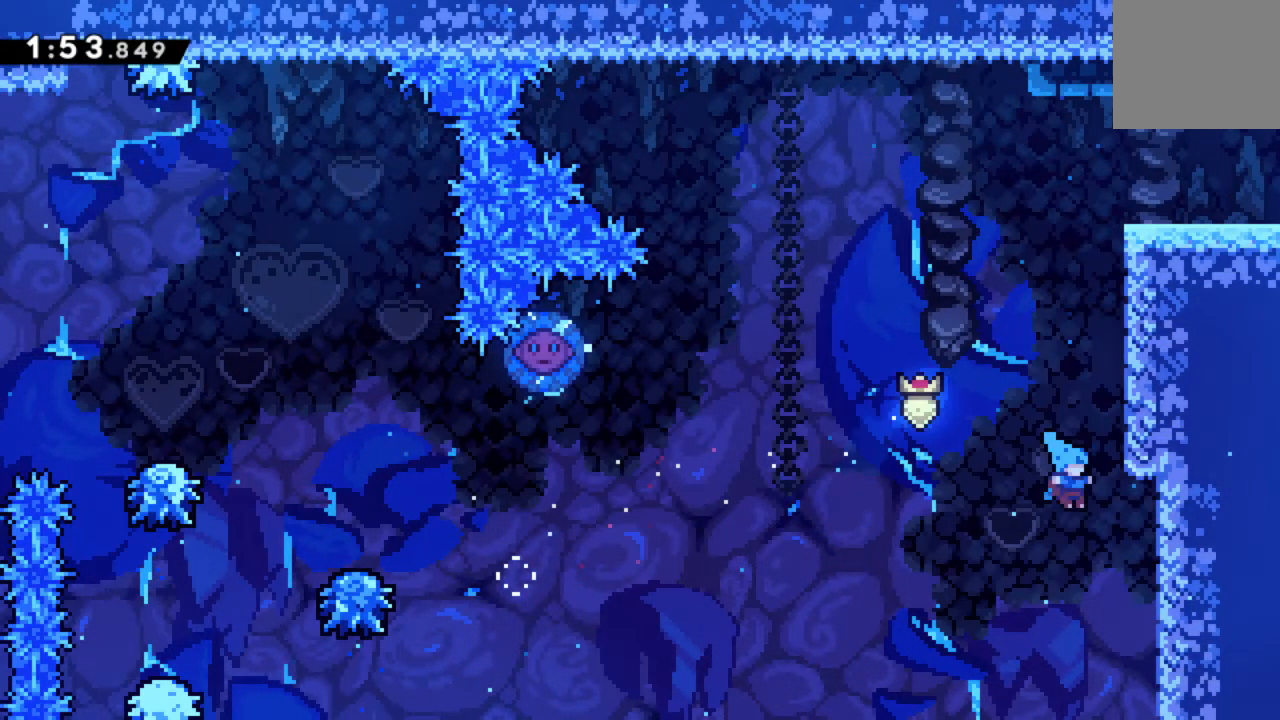
{"buttons": ["R2", "DPAD_UP", "DPAD_RIGHT"], "events": [[117, "X", "up"]]}
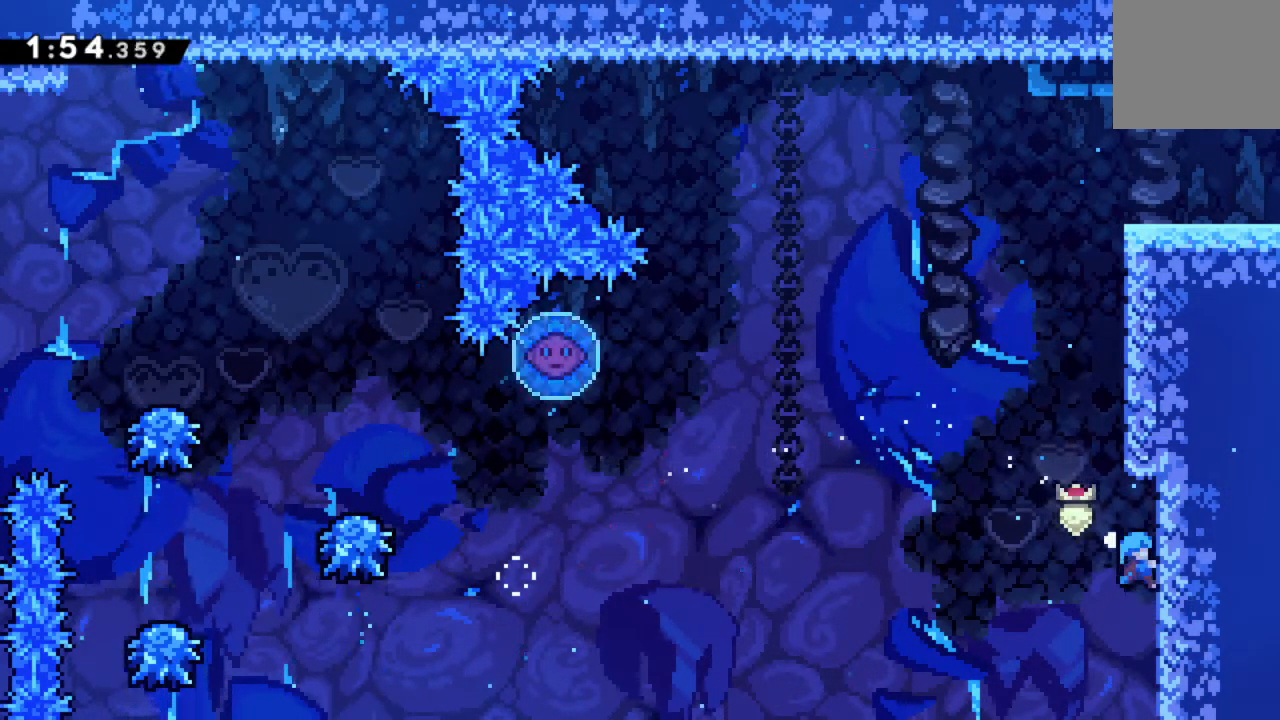
{"buttons": ["A", "DPAD_RIGHT"], "events": [[133, "DPAD_UP", "up"], [150, "DPAD_RIGHT", "up"], [167, "R2", "up"], [233, "A", "down"], [433, "DPAD_RIGHT", "down"]]}
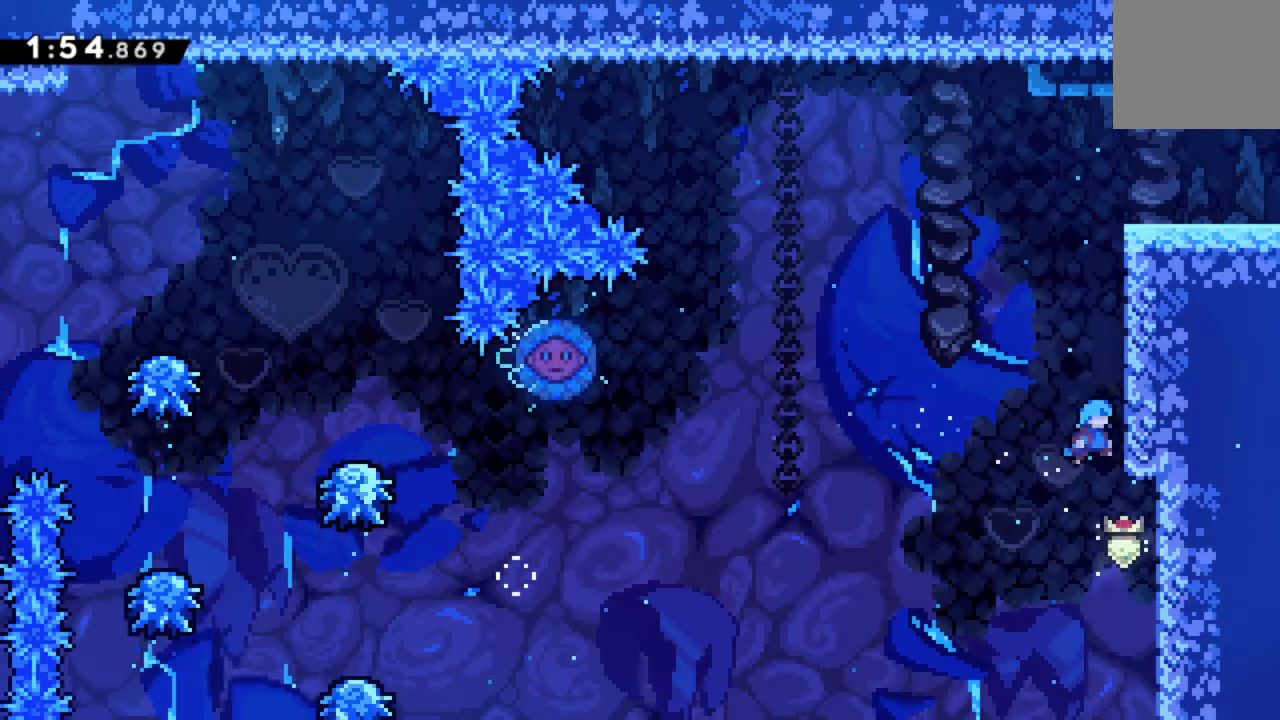
{"buttons": ["A", "DPAD_RIGHT"], "events": [[83, "A", "up"], [117, "DPAD_RIGHT", "up"], [217, "A", "down"], [333, "DPAD_RIGHT", "down"]]}
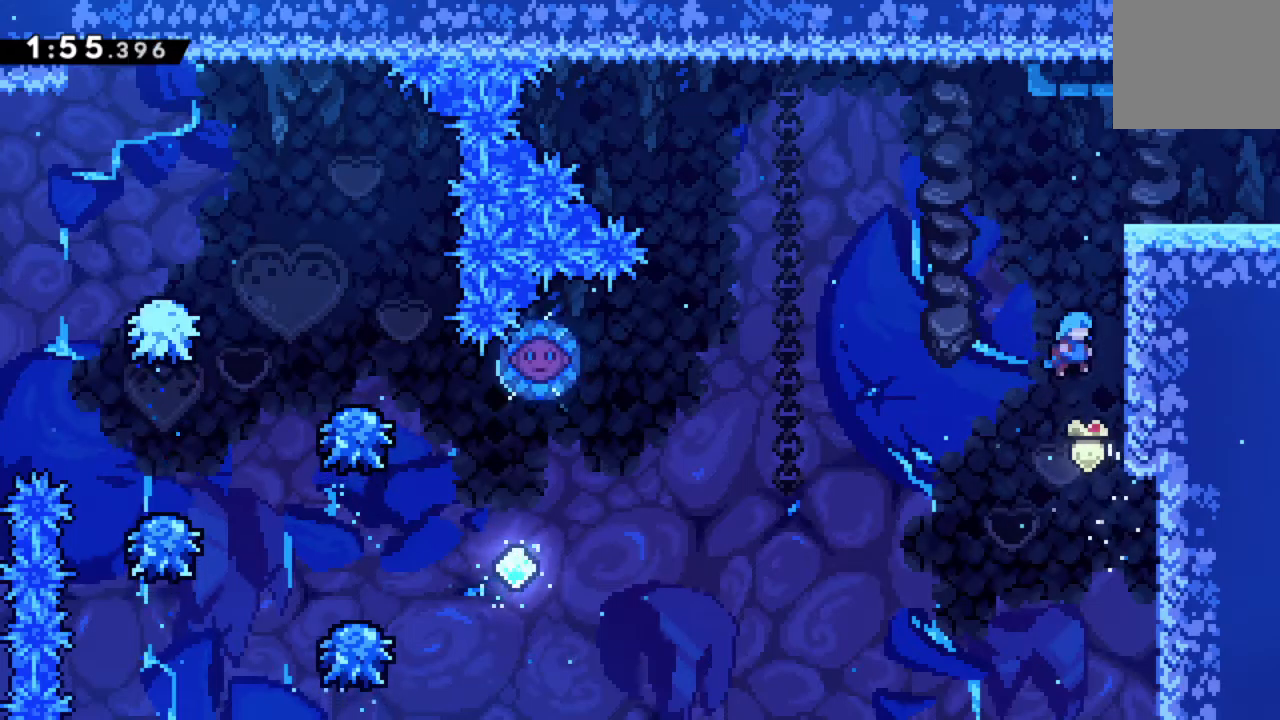
{"buttons": ["A", "DPAD_RIGHT"], "events": [[84, "A", "up"], [134, "DPAD_RIGHT", "up"], [217, "A", "down"], [317, "DPAD_RIGHT", "down"]]}
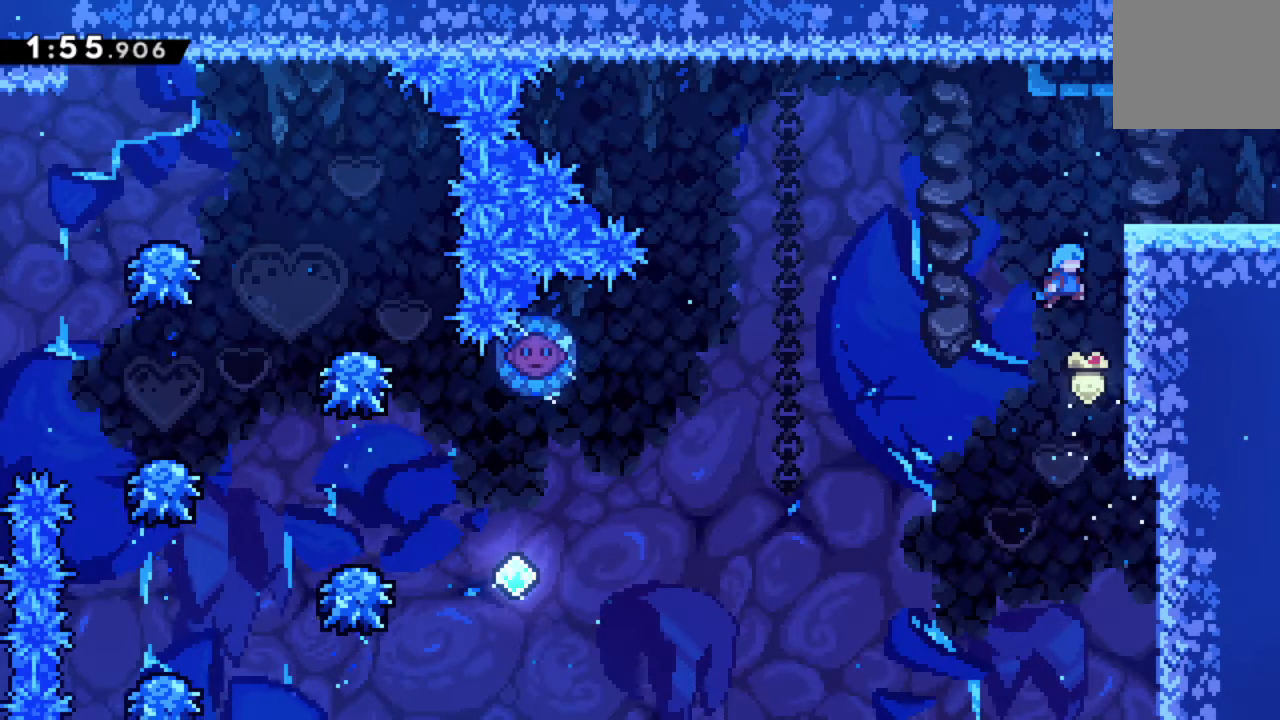
{"buttons": ["A", "DPAD_RIGHT"], "events": [[100, "A", "up"], [150, "DPAD_RIGHT", "up"], [217, "A", "down"], [334, "DPAD_RIGHT", "down"]]}
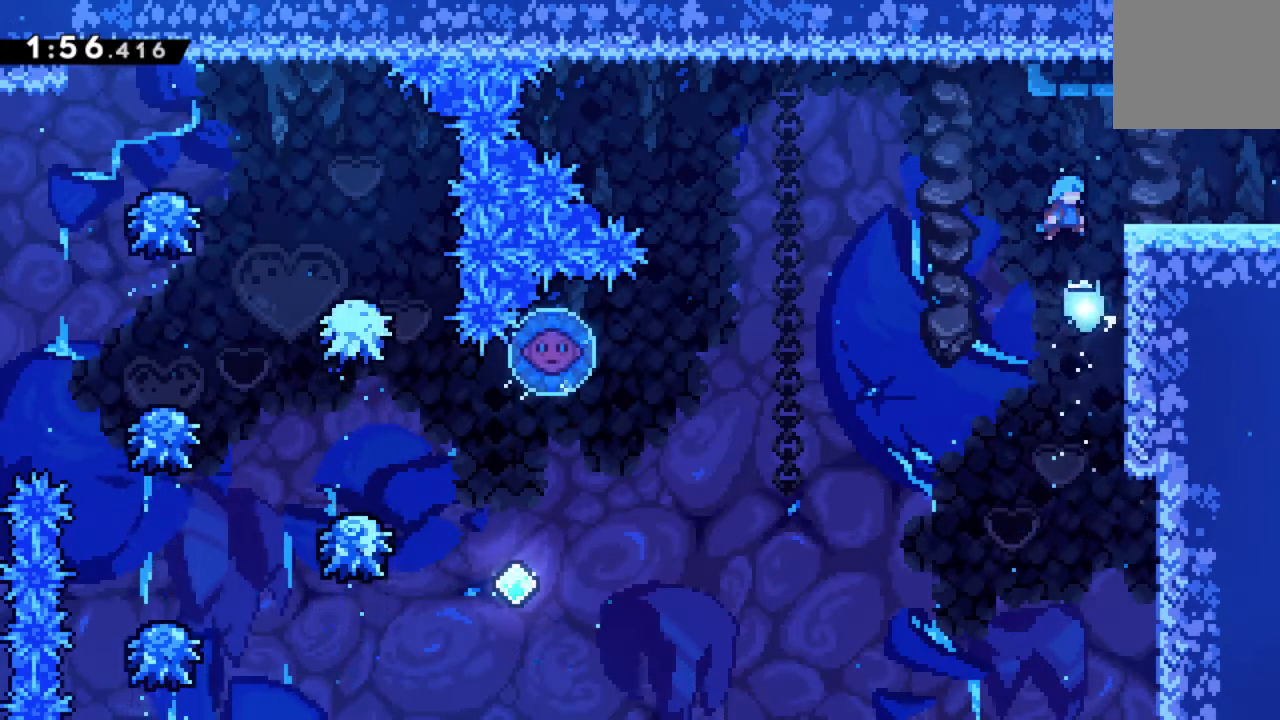
{"buttons": ["A", "DPAD_RIGHT"], "events": [[150, "A", "up"], [150, "DPAD_RIGHT", "up"], [250, "A", "down"], [317, "DPAD_RIGHT", "down"]]}
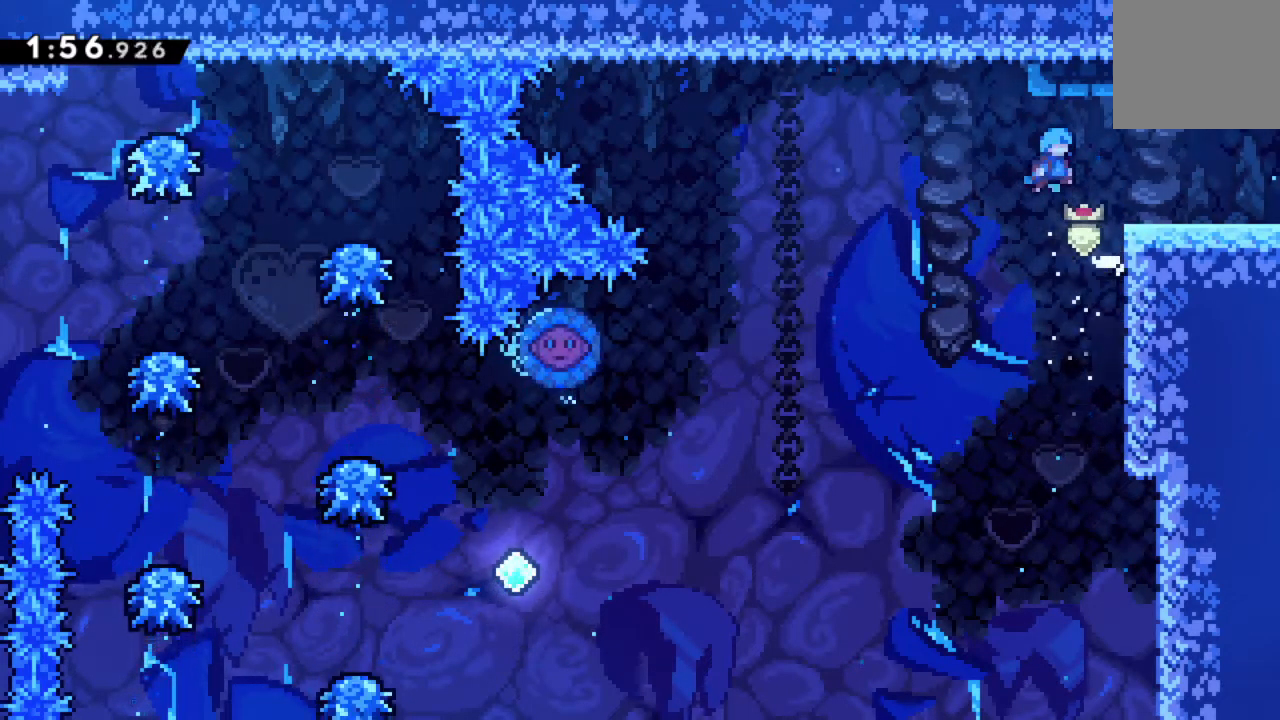
{"buttons": ["DPAD_RIGHT"], "events": [[250, "A", "up"]]}
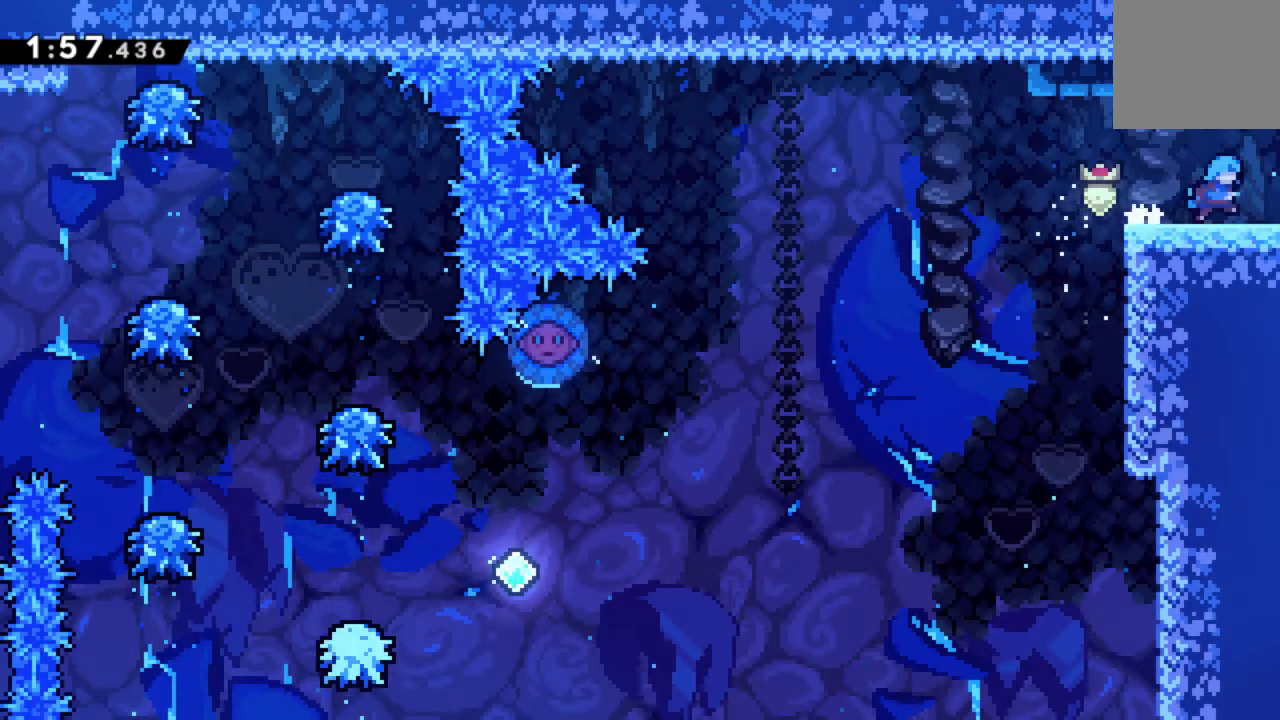
{"buttons": ["DPAD_RIGHT"], "events": []}
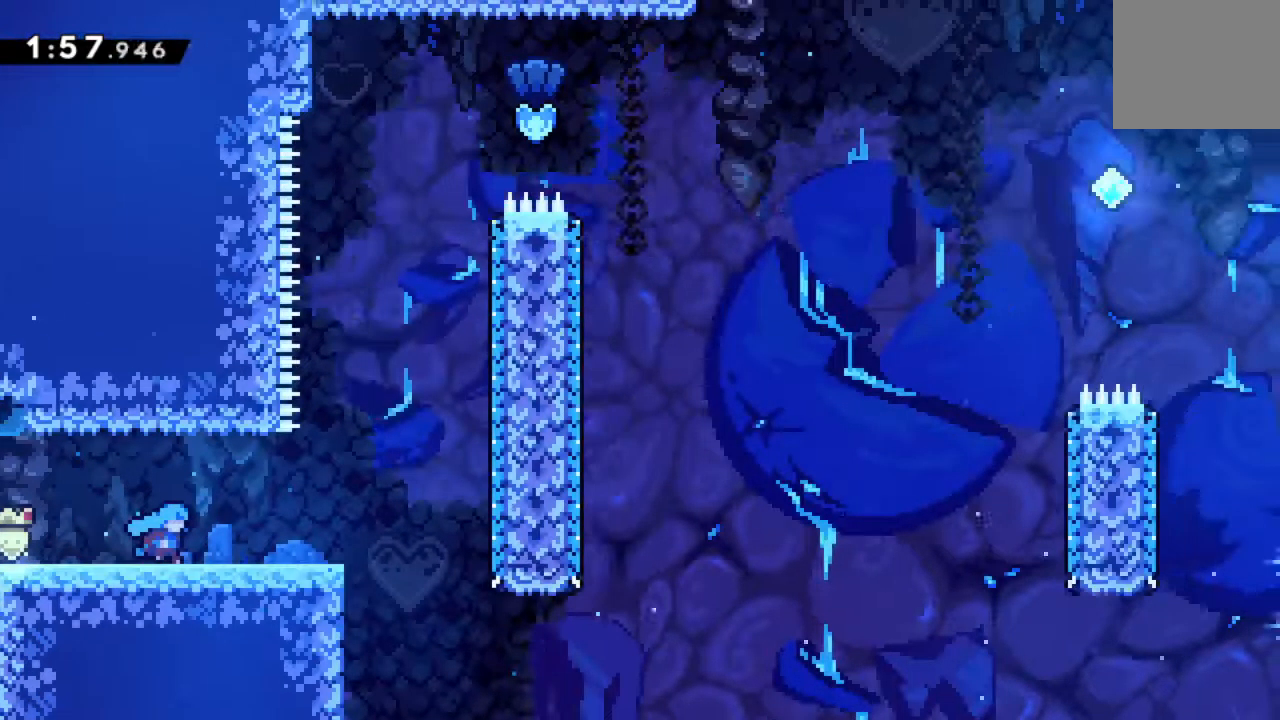
{"buttons": ["DPAD_RIGHT"], "events": []}
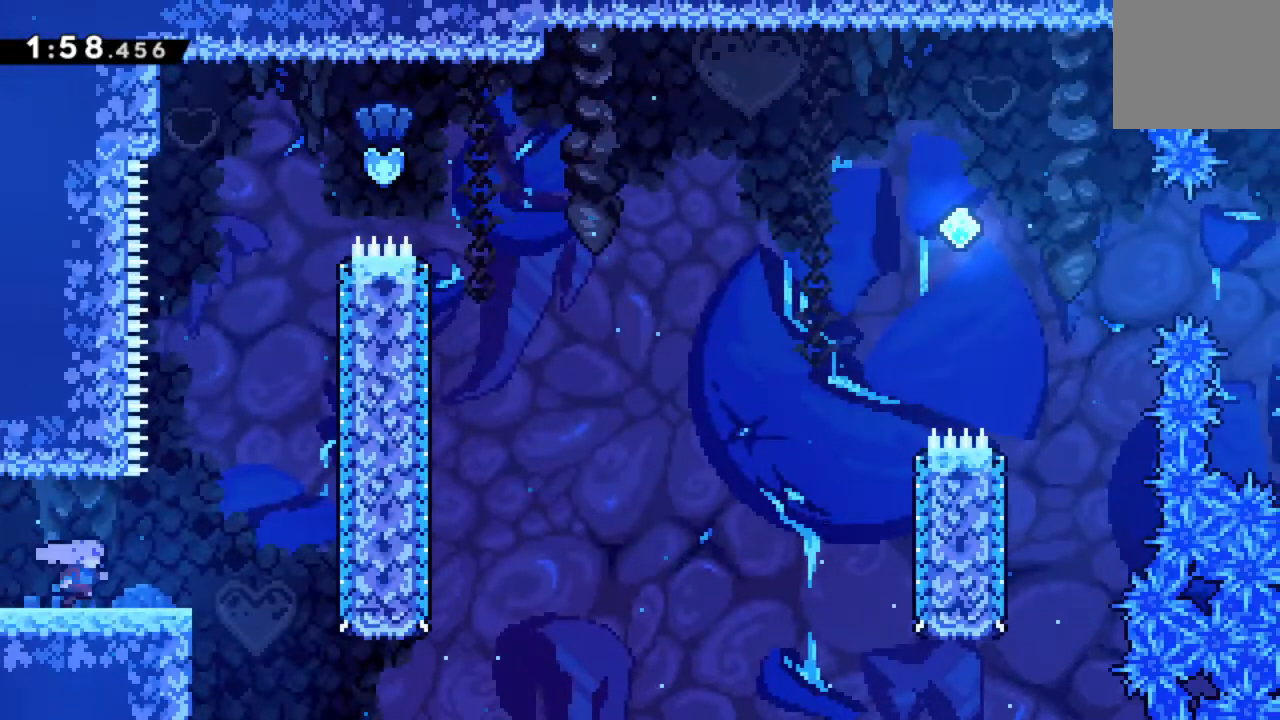
{"buttons": ["A", "DPAD_RIGHT"], "events": [[350, "A", "down"]]}
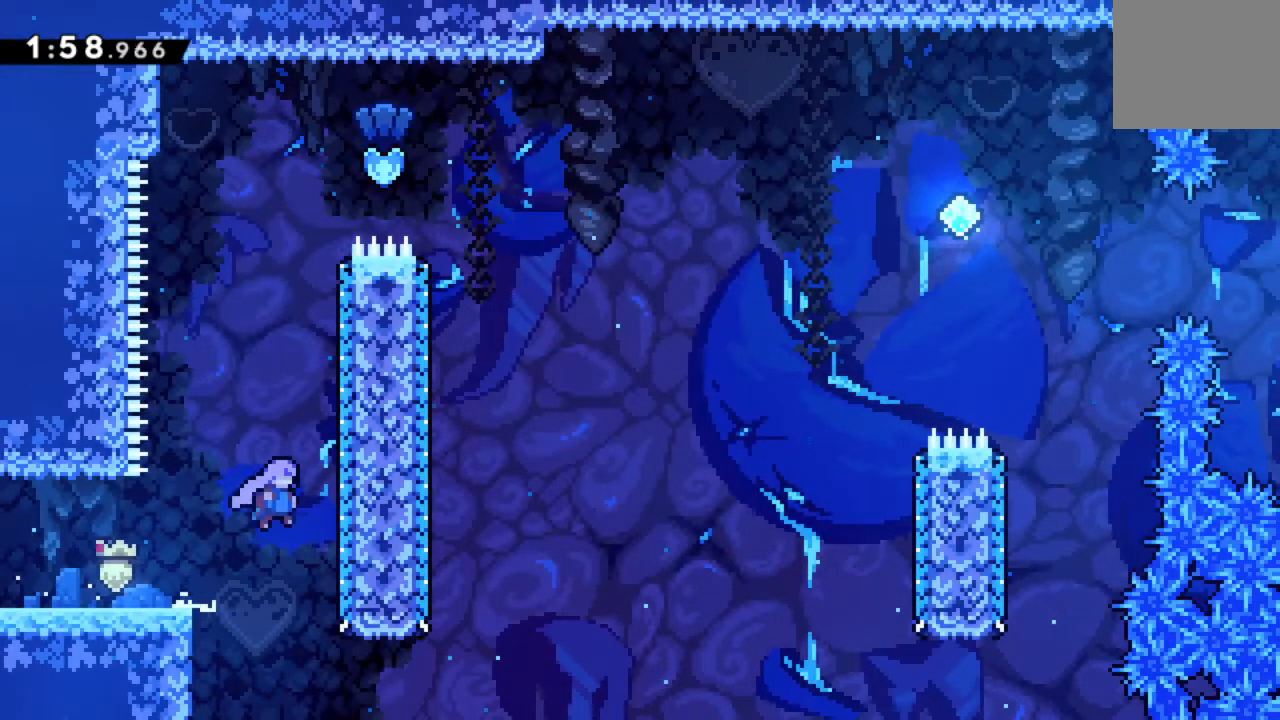
{"buttons": ["A", "DPAD_RIGHT"], "events": [[150, "A", "up"], [150, "DPAD_RIGHT", "up"], [267, "A", "down"], [350, "DPAD_RIGHT", "down"]]}
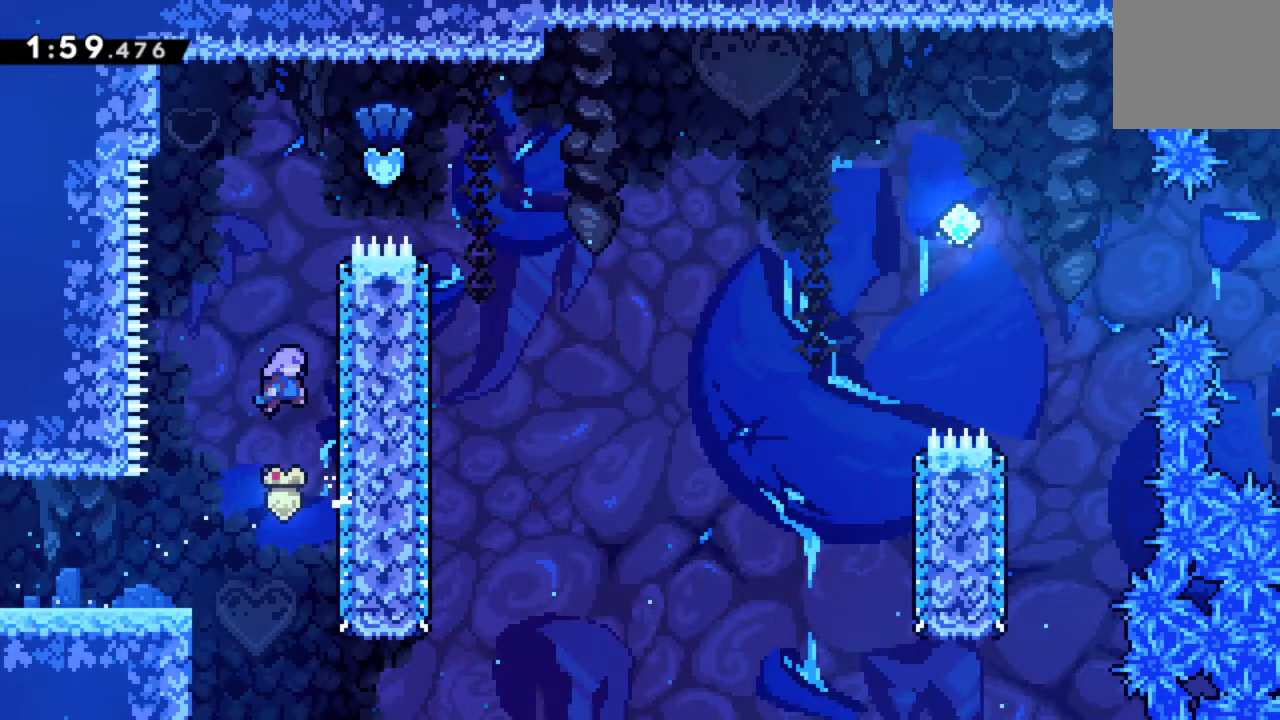
{"buttons": ["A", "DPAD_RIGHT"], "events": [[167, "A", "up"], [200, "DPAD_RIGHT", "up"], [267, "A", "down"], [350, "DPAD_RIGHT", "down"]]}
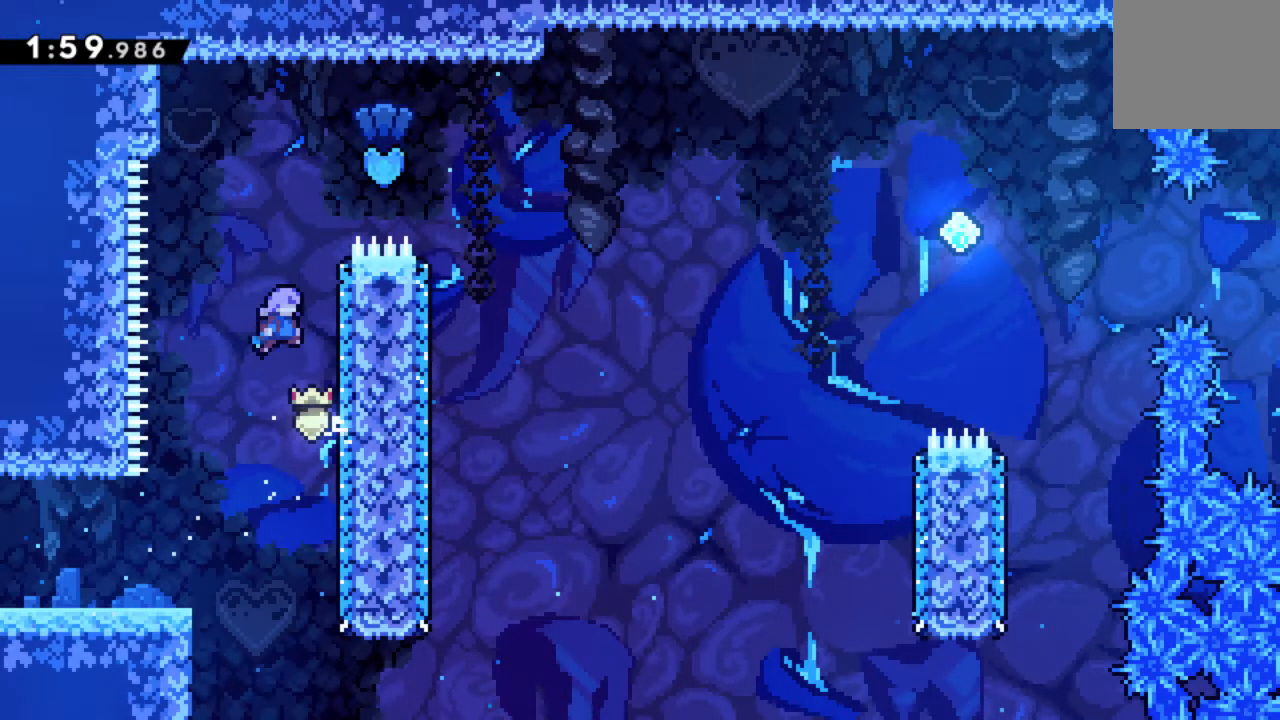
{"buttons": ["A"], "events": [[150, "A", "up"], [200, "DPAD_RIGHT", "up"], [250, "A", "down"]]}
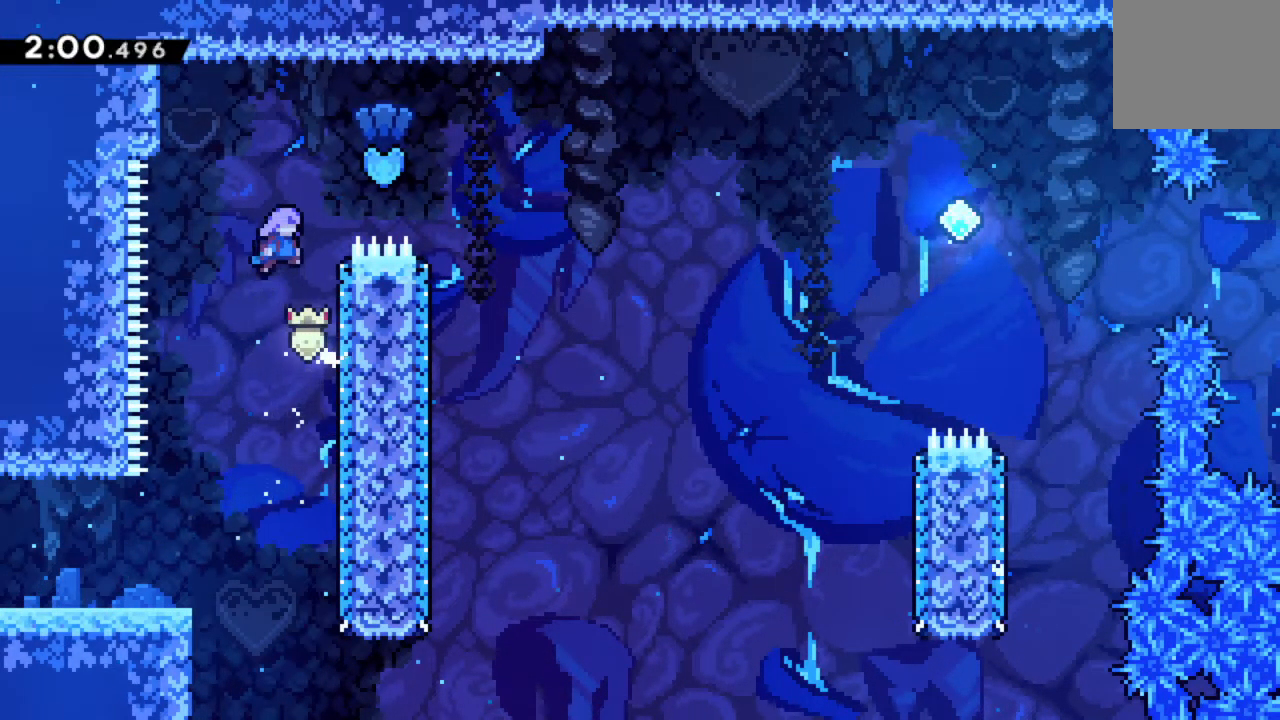
{"buttons": ["DPAD_RIGHT"], "events": [[17, "A", "up"], [50, "DPAD_RIGHT", "down"], [67, "DPAD_UP", "down"], [100, "X", "down"], [117, "R2", "down"], [318, "X", "up"], [368, "DPAD_UP", "up"], [384, "R2", "up"]]}
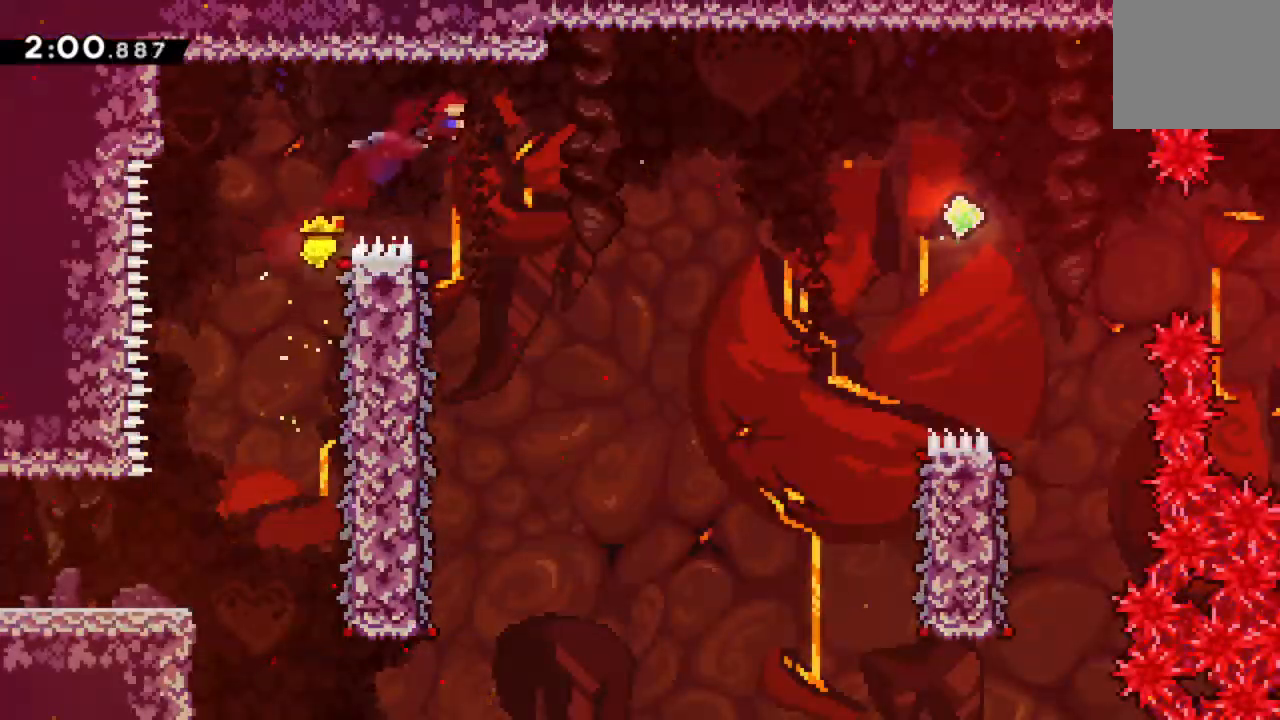
{"buttons": [], "events": [[17, "DPAD_RIGHT", "up"]]}
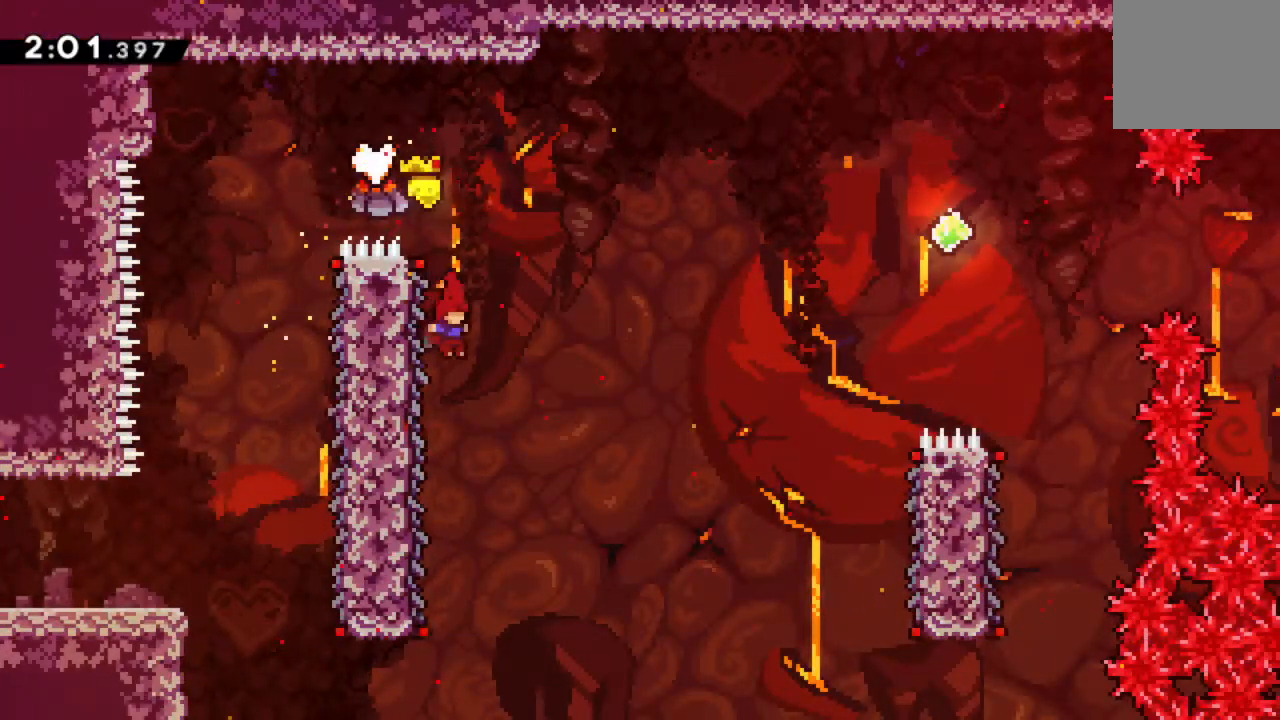
{"buttons": ["R2"], "events": [[250, "DPAD_LEFT", "down"], [384, "R2", "down"], [484, "DPAD_LEFT", "up"]]}
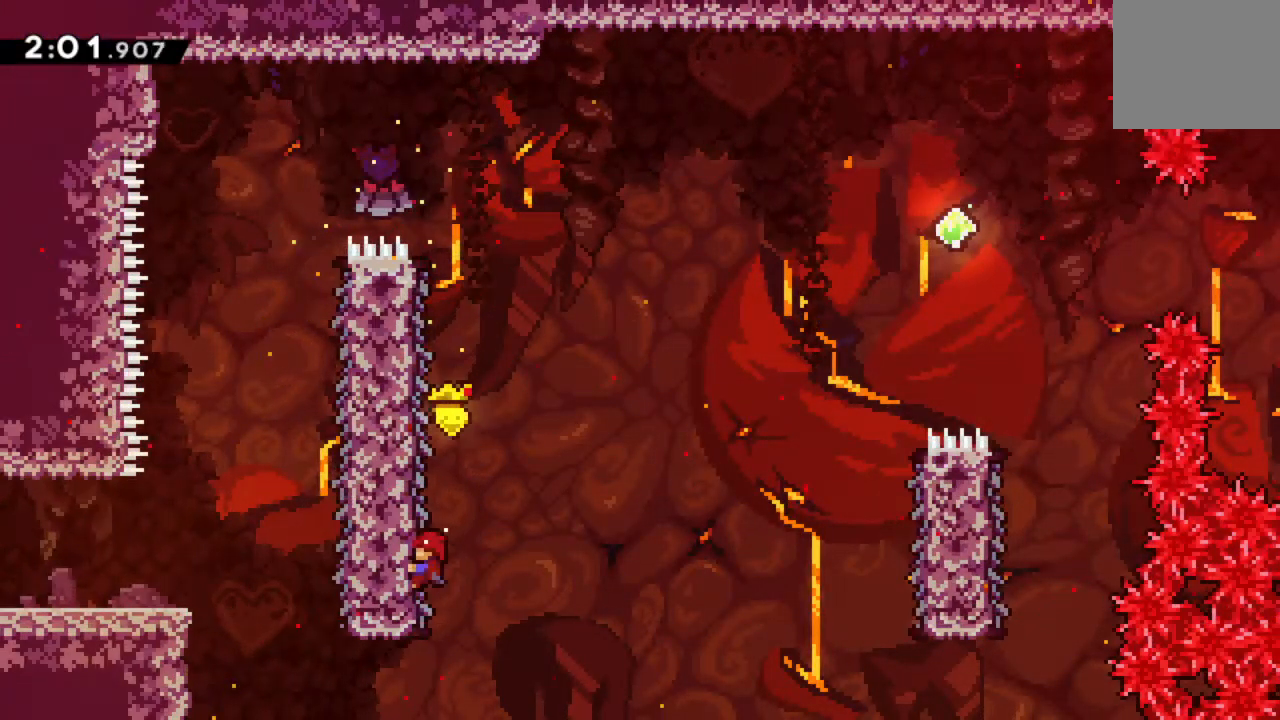
{"buttons": ["R2", "DPAD_RIGHT"], "events": [[467, "DPAD_RIGHT", "down"]]}
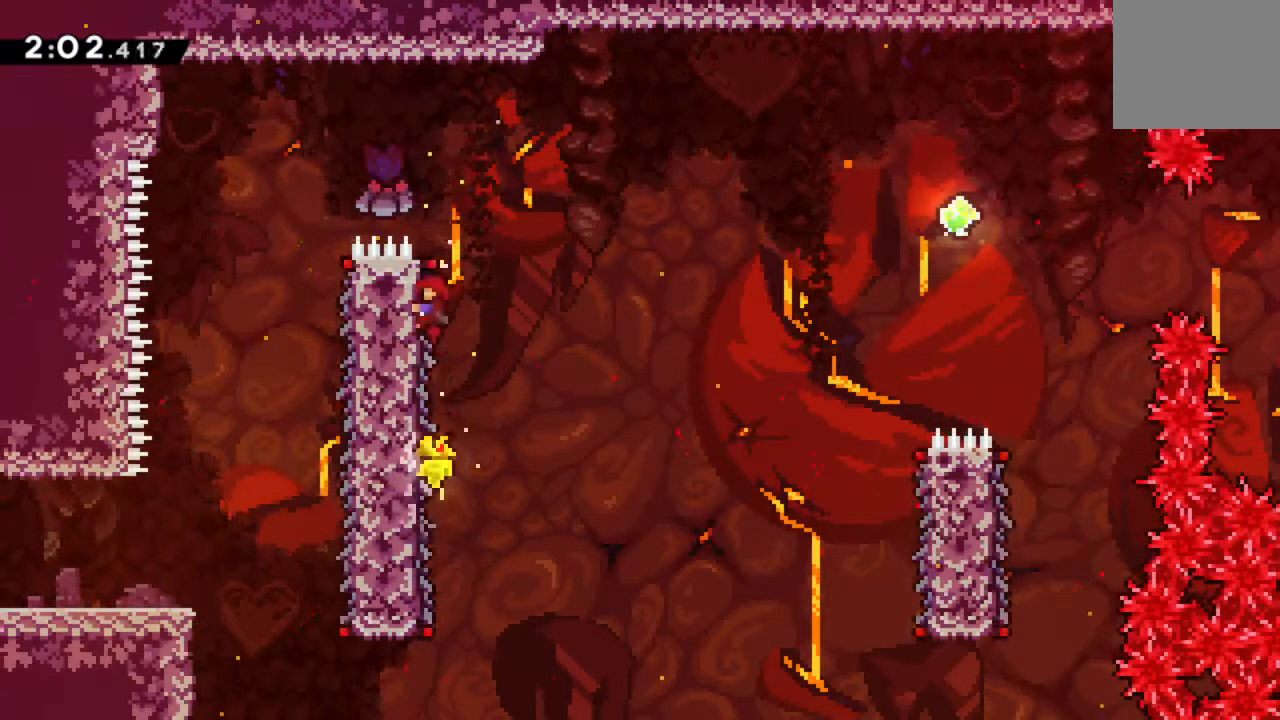
{"buttons": ["R2", "DPAD_RIGHT"], "events": [[17, "A", "down"], [484, "A", "up"]]}
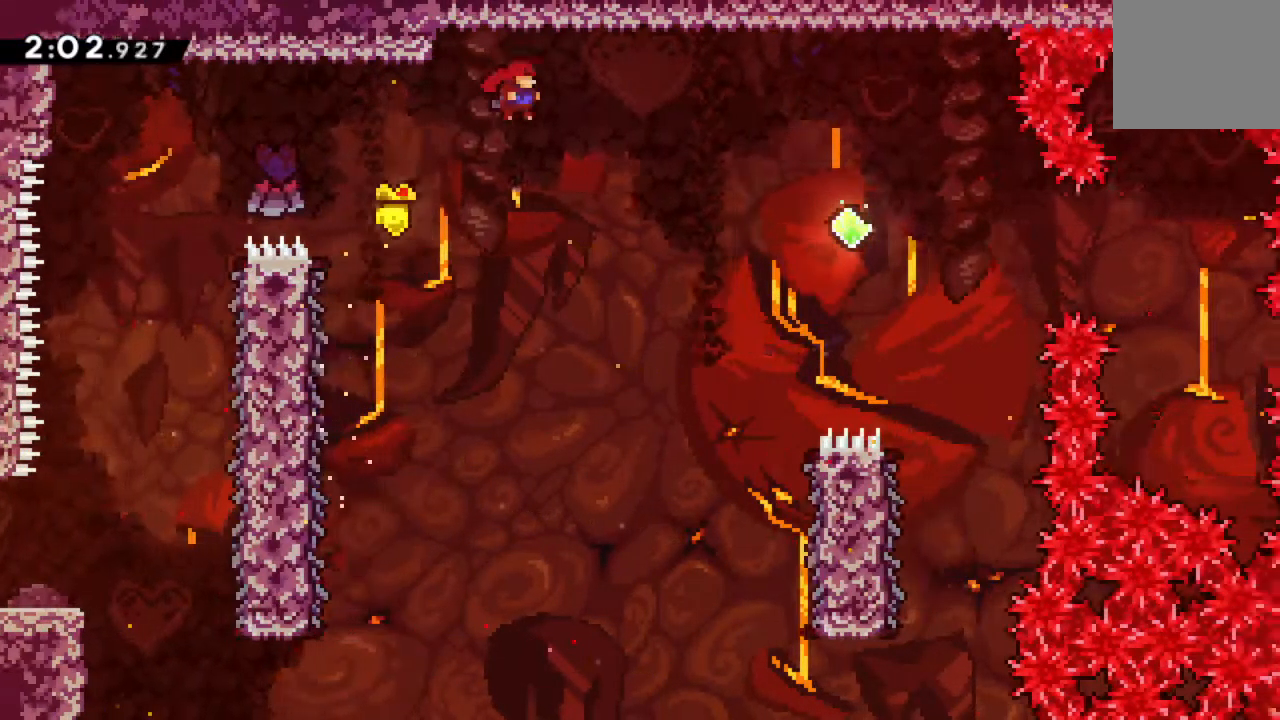
{"buttons": ["DPAD_RIGHT"], "events": [[17, "R2", "up"]]}
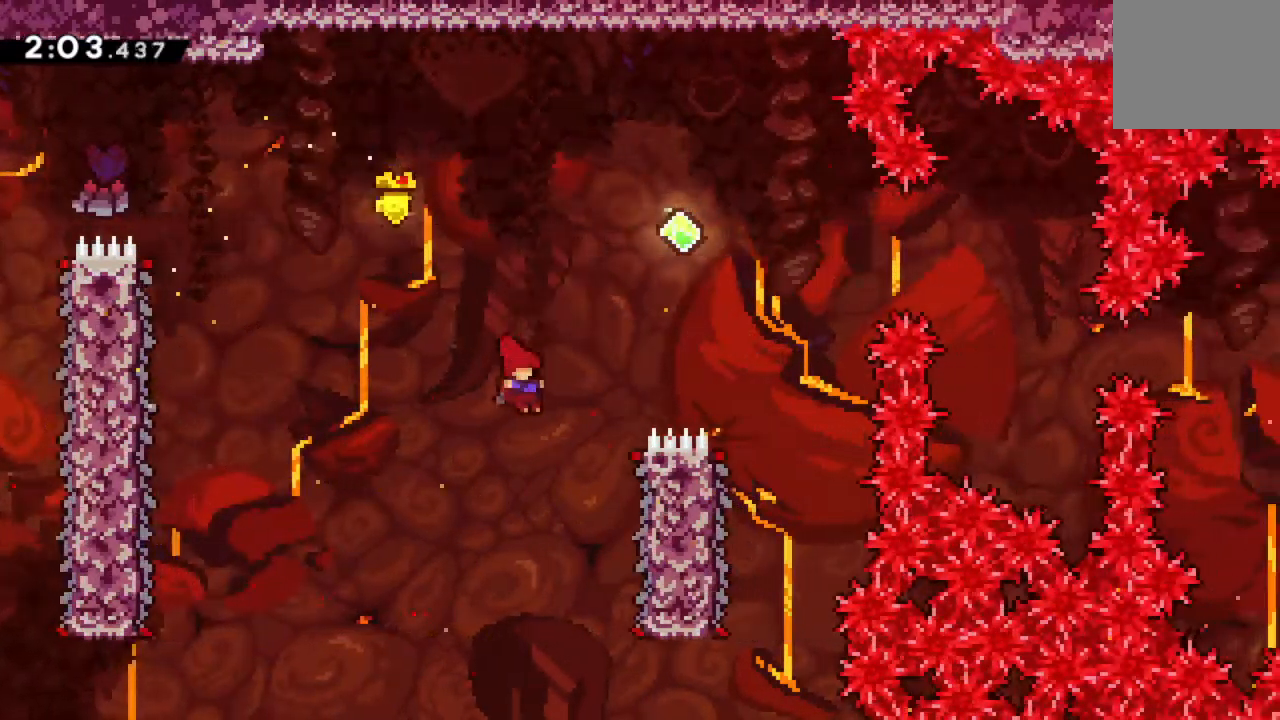
{"buttons": ["R2"], "events": [[334, "R2", "down"], [350, "DPAD_RIGHT", "up"]]}
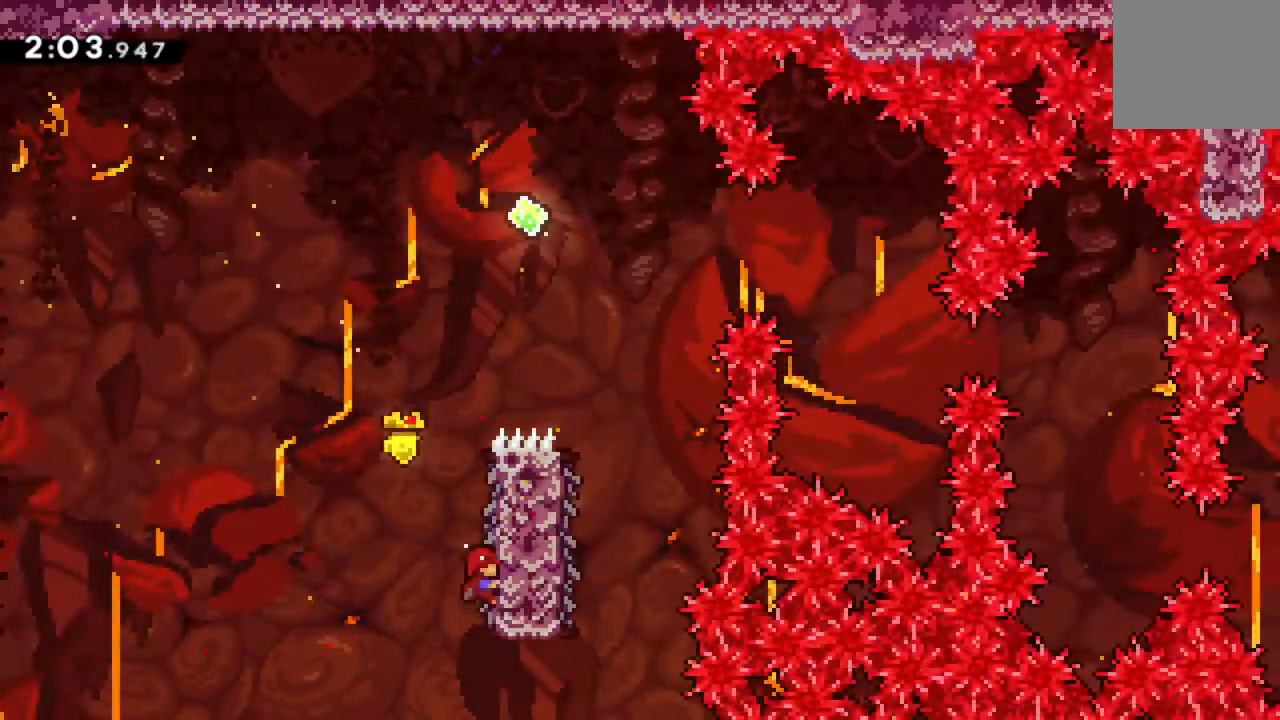
{"buttons": ["A", "R2", "DPAD_RIGHT"], "events": [[250, "A", "down"], [417, "DPAD_RIGHT", "down"]]}